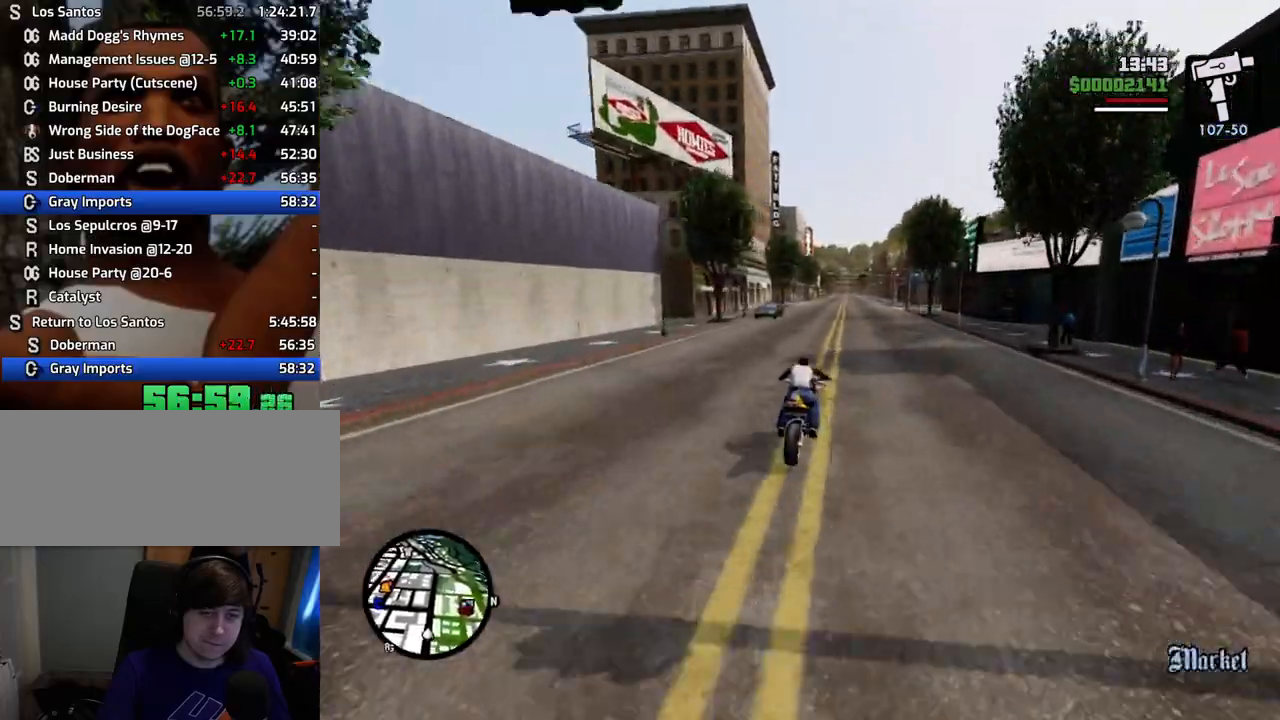
Gameplay with keyboard and mouse; each line is a JSON object with the keys and mouse buttons held at the frame after it. "events" lists presses ("down") and releases ("up") of "1", "2", "3", "4", "5", "6", "a", "alt", "c", "ctrl", "d", "down", "e", "escape", "f", "f1", "f2", "f3", "g", "h", "left", "num2", "q", "r", "right", "s", "shift", "space", "t", "tab", "up", "v", "w", "x", "z", "mouse_left", "mouse_middle", "mouse_right", "mouse_wheel_up" and "mouse_wheel_down" between this image and that frame as [ms after this image, input, new state], when the widget could be followed in between. "mouse_left", "mouse_middle", "mouse_right", "mouse_wheel_up", "mouse_wheel_down" = the "left", "middle", "right", "wheel_up", "wheel_down" buttons of the "mouse" list. No other keys are recorded. Mouse movement is not recorded.
{"keys": ["2", "w"], "mouse": [], "events": [[83, "2", "down"], [184, "2", "up"], [267, "2", "down"], [367, "2", "up"], [467, "2", "down"]]}
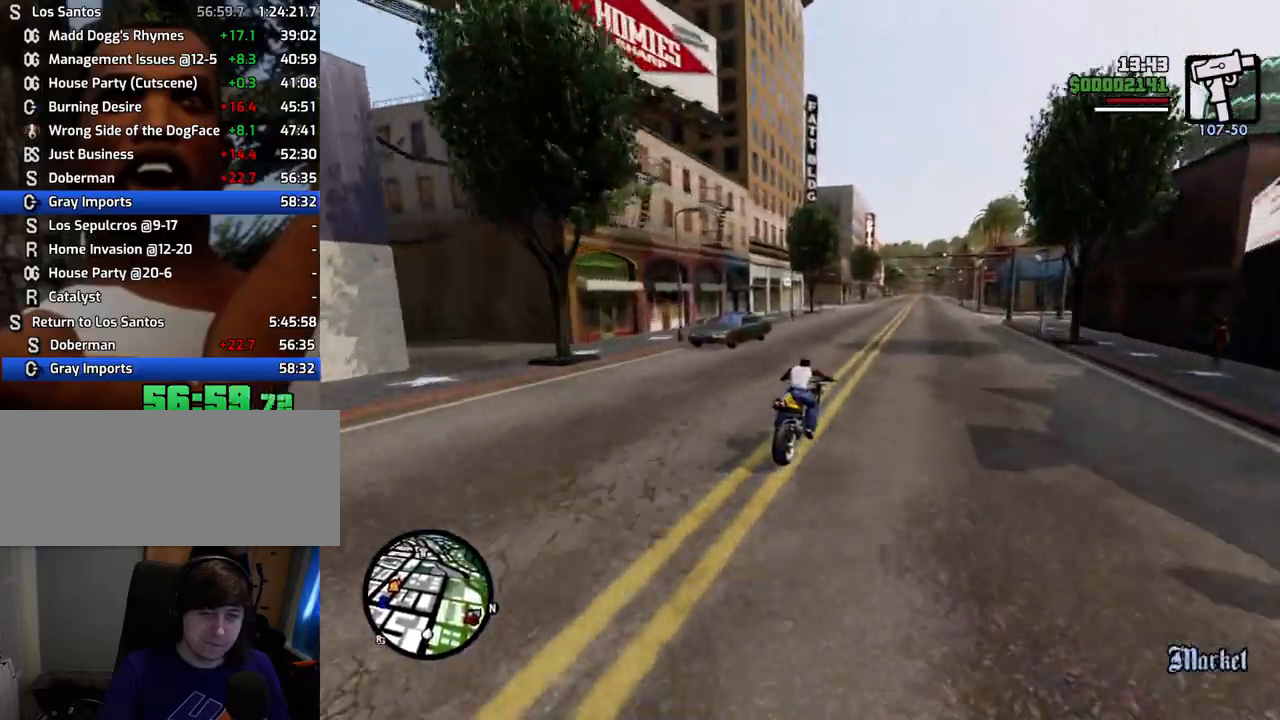
{"keys": ["a", "s"], "mouse": [], "events": [[100, "2", "up"], [150, "2", "down"], [200, "w", "up"], [284, "2", "up"], [334, "s", "down"], [484, "a", "down"]]}
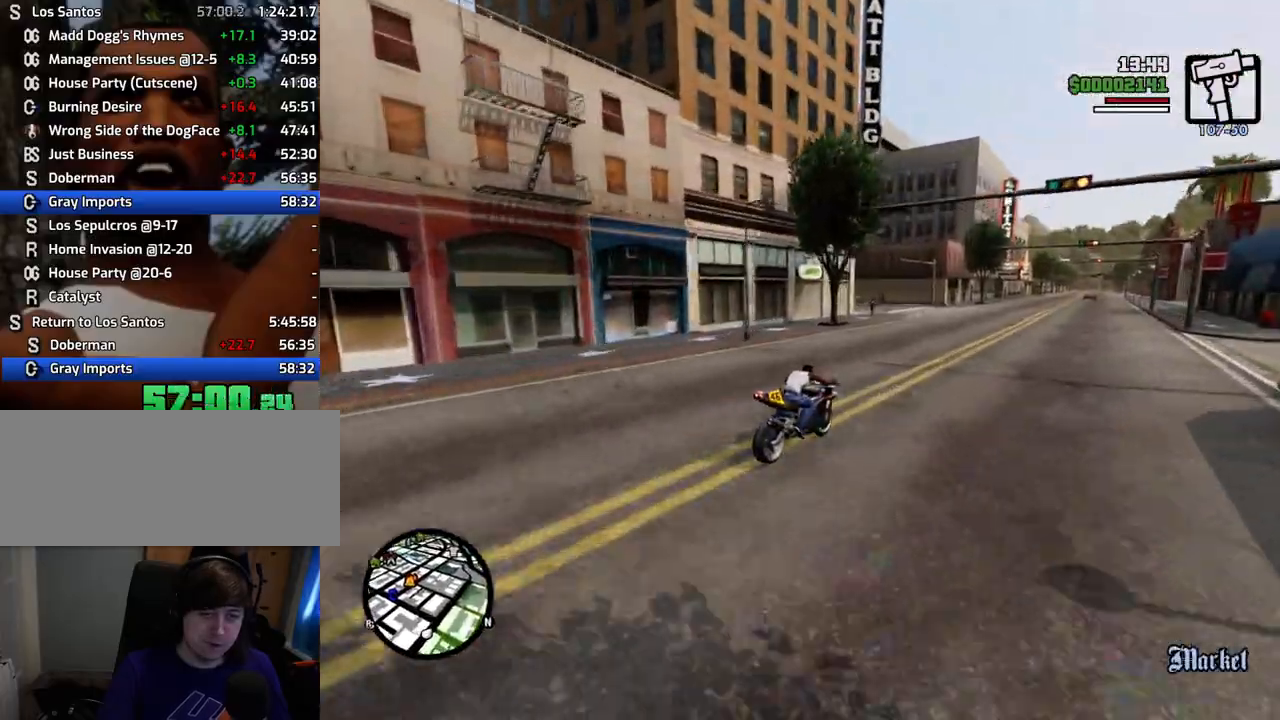
{"keys": ["a", "w"], "mouse": [], "events": [[67, "s", "up"], [451, "w", "down"]]}
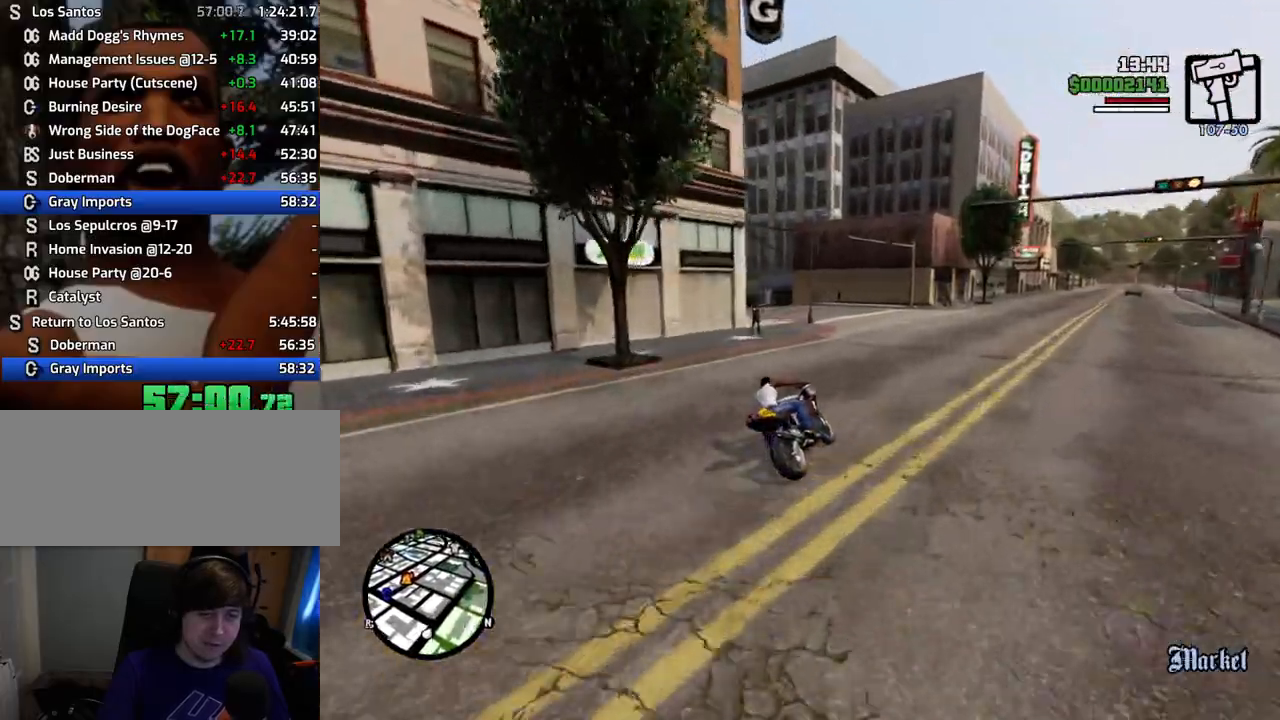
{"keys": ["5", "a", "space"], "mouse": [], "events": [[368, "w", "up"], [468, "5", "down"], [468, "space", "down"]]}
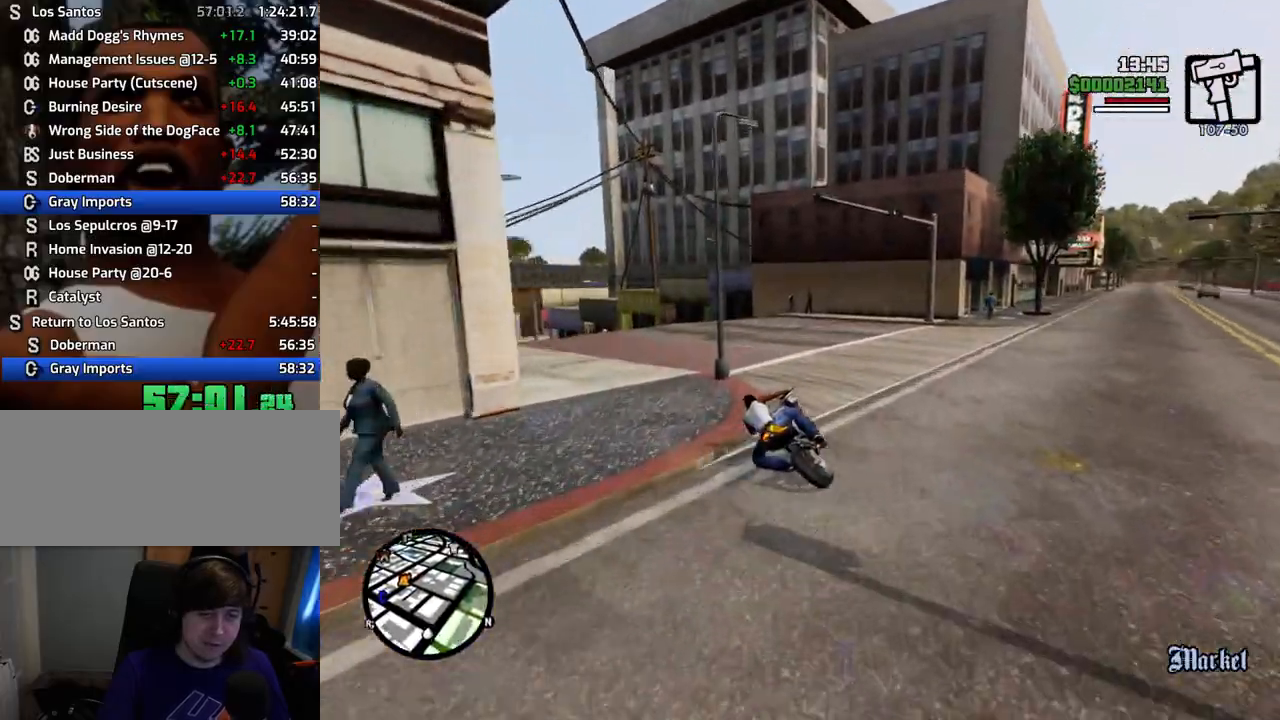
{"keys": ["2", "a", "w"], "mouse": [], "events": [[101, "5", "up"], [151, "space", "up"], [385, "w", "down"], [435, "2", "down"]]}
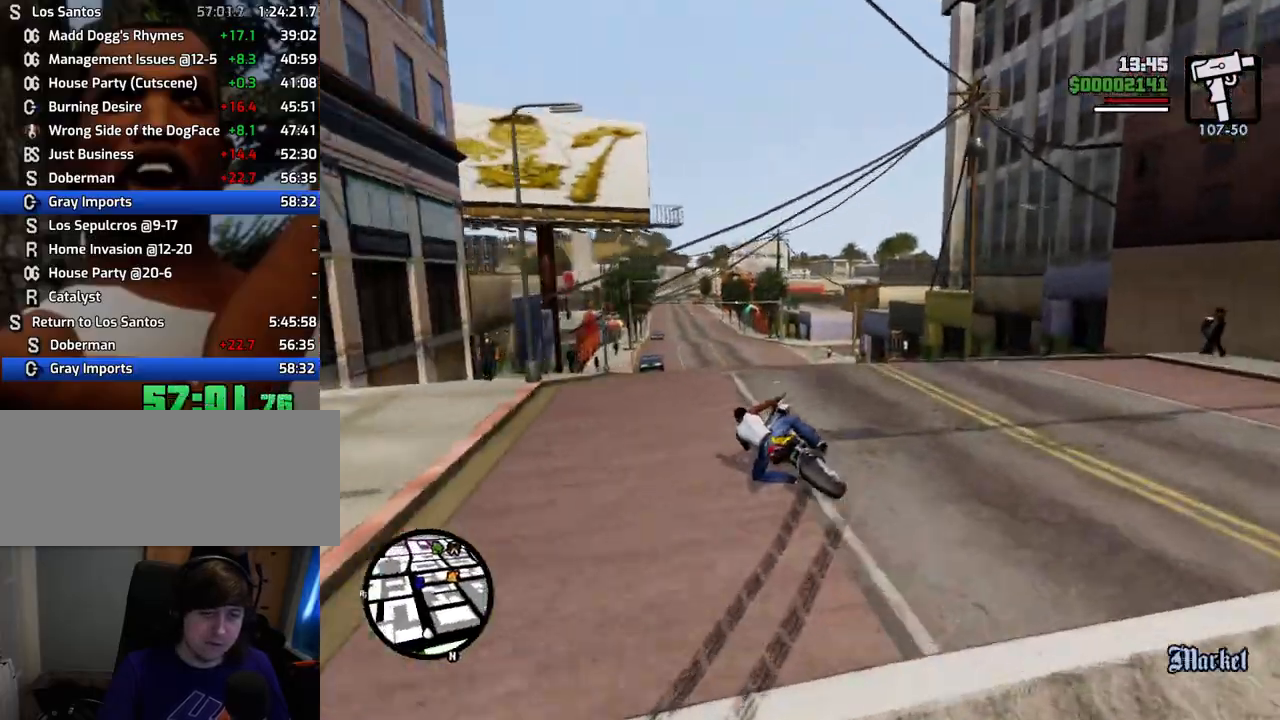
{"keys": ["5", "w"], "mouse": [], "events": [[117, "2", "up"], [250, "a", "up"], [401, "5", "down"]]}
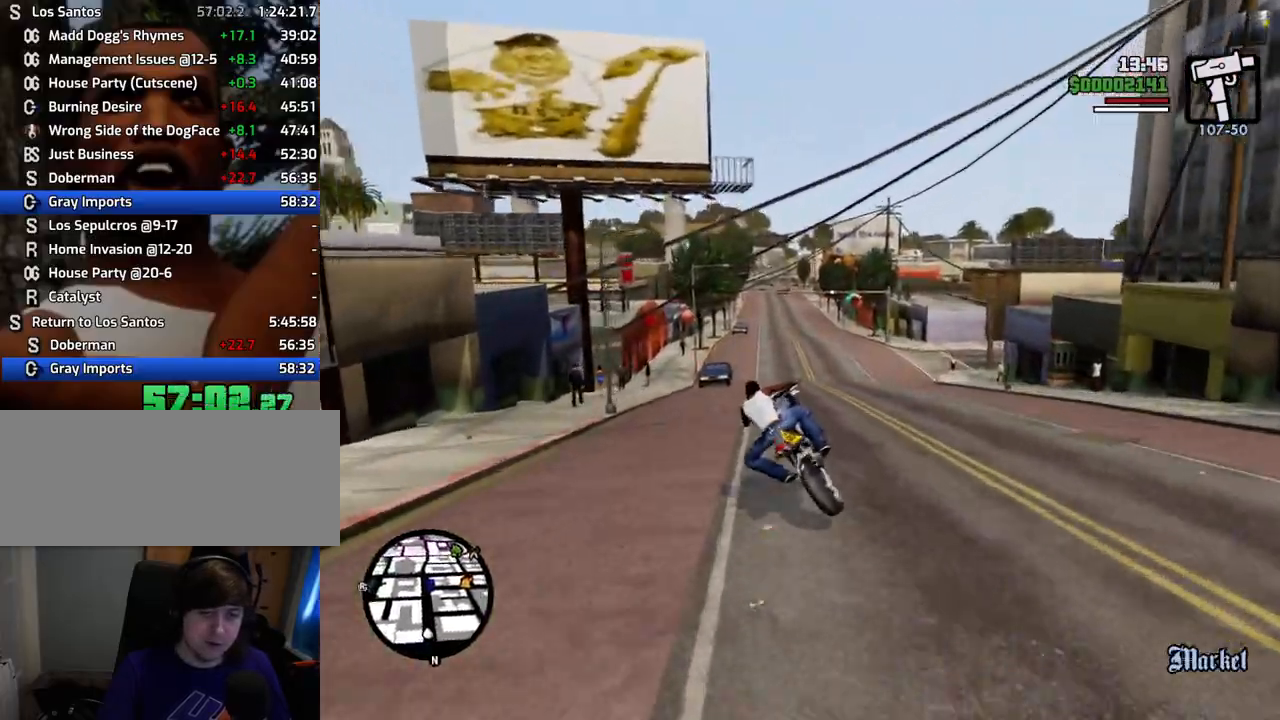
{"keys": ["2", "w"], "mouse": [], "events": [[133, "5", "up"], [133, "d", "down"], [234, "2", "down"], [367, "2", "up"], [417, "2", "down"], [501, "d", "up"]]}
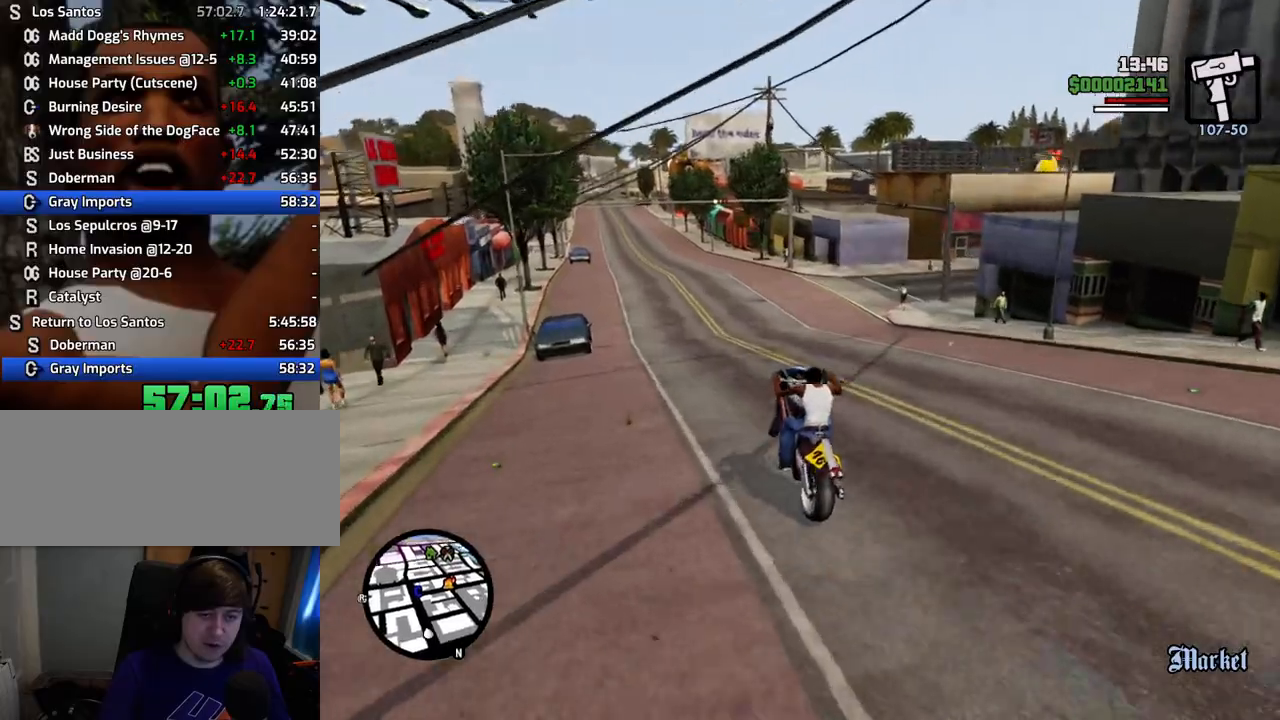
{"keys": ["w"], "mouse": [], "events": [[50, "2", "up"], [150, "2", "down"], [284, "2", "up"], [384, "2", "down"], [484, "2", "up"]]}
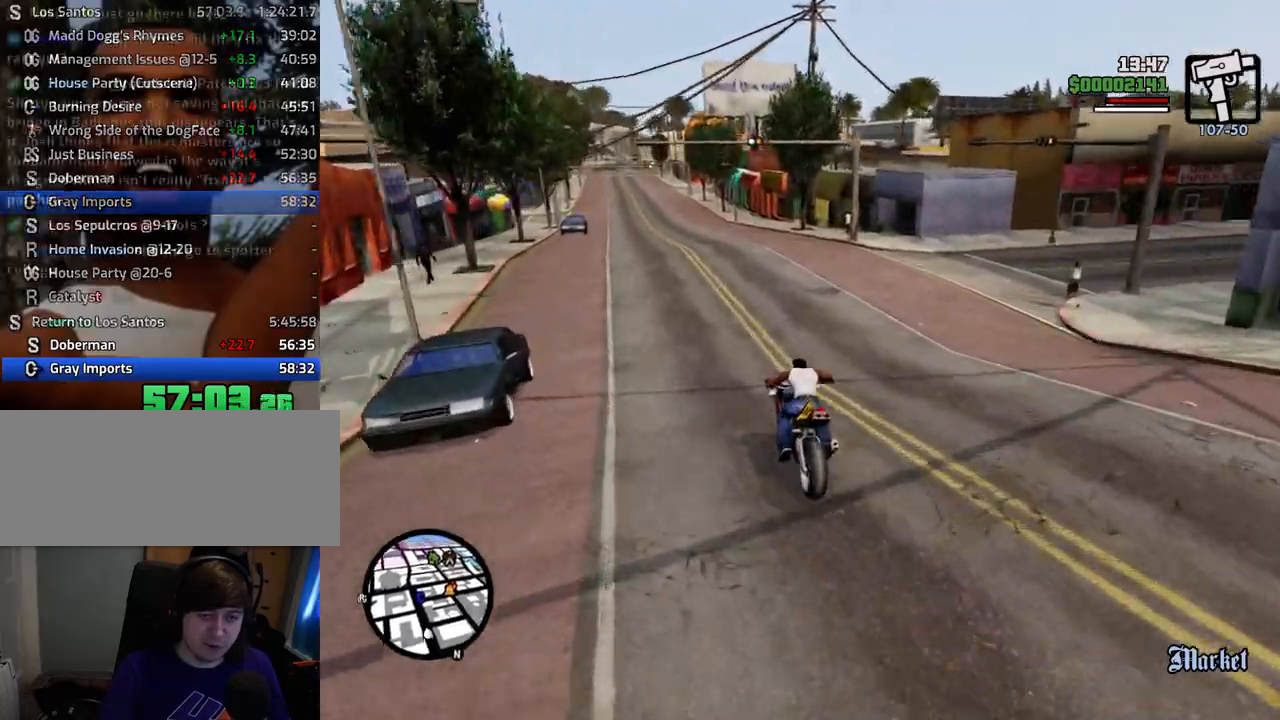
{"keys": ["5", "w"], "mouse": [], "events": [[17, "a", "down"], [67, "2", "down"], [67, "a", "up"], [217, "2", "up"], [251, "2", "down"], [401, "2", "up"], [501, "5", "down"]]}
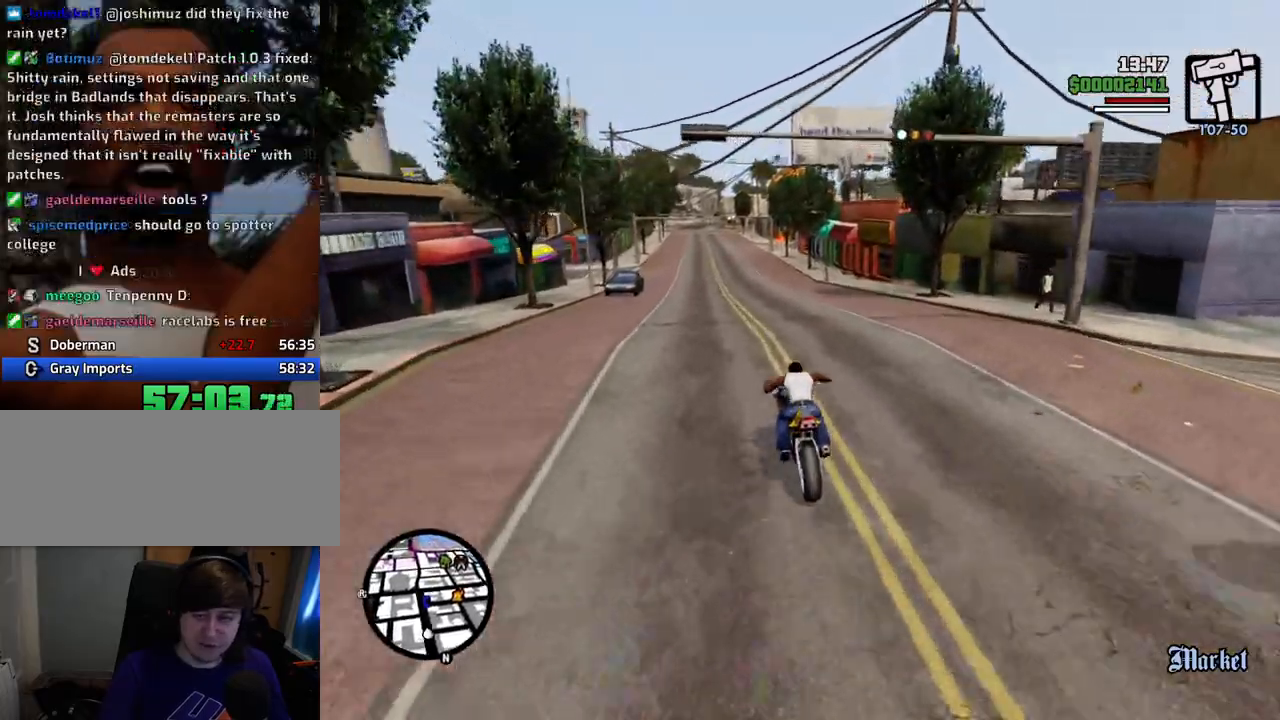
{"keys": ["2", "w"], "mouse": [], "events": [[217, "5", "up"], [251, "a", "down"], [318, "2", "down"], [468, "2", "up"], [468, "a", "up"], [485, "2", "down"]]}
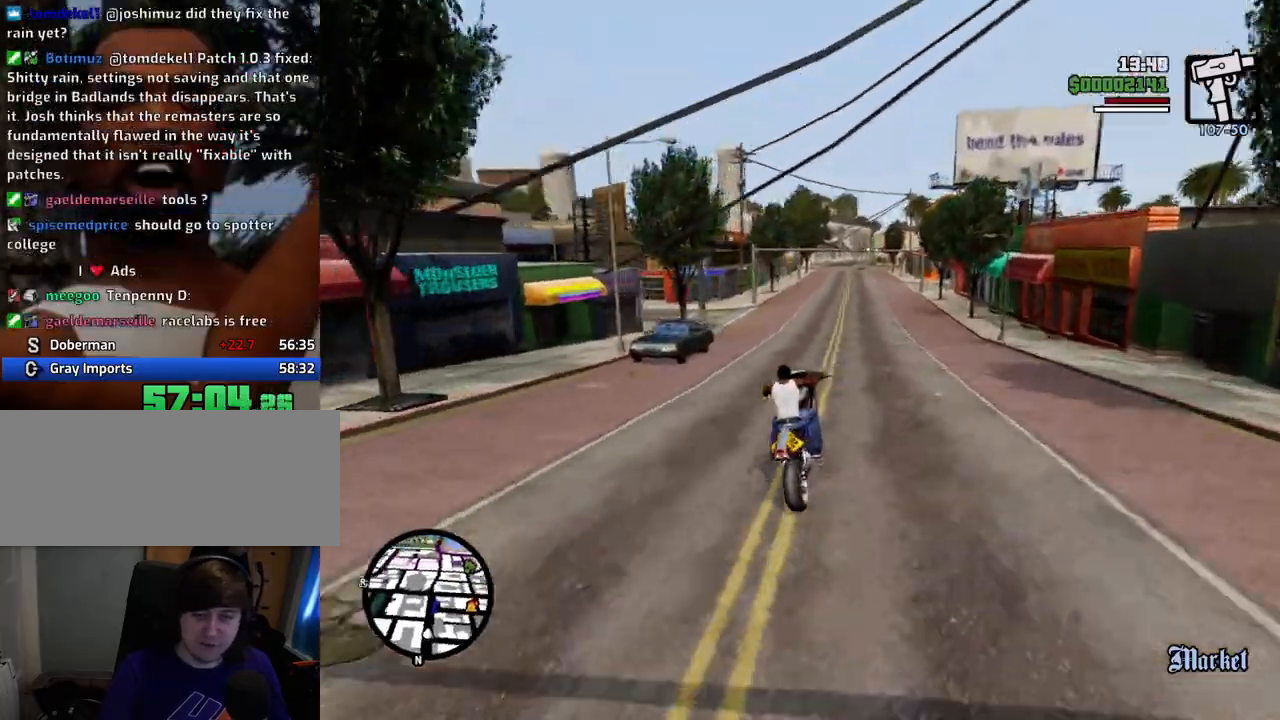
{"keys": ["2", "w"], "mouse": [], "events": [[150, "2", "up"], [250, "2", "down"], [384, "2", "up"], [384, "a", "down"], [484, "2", "down"], [484, "a", "up"]]}
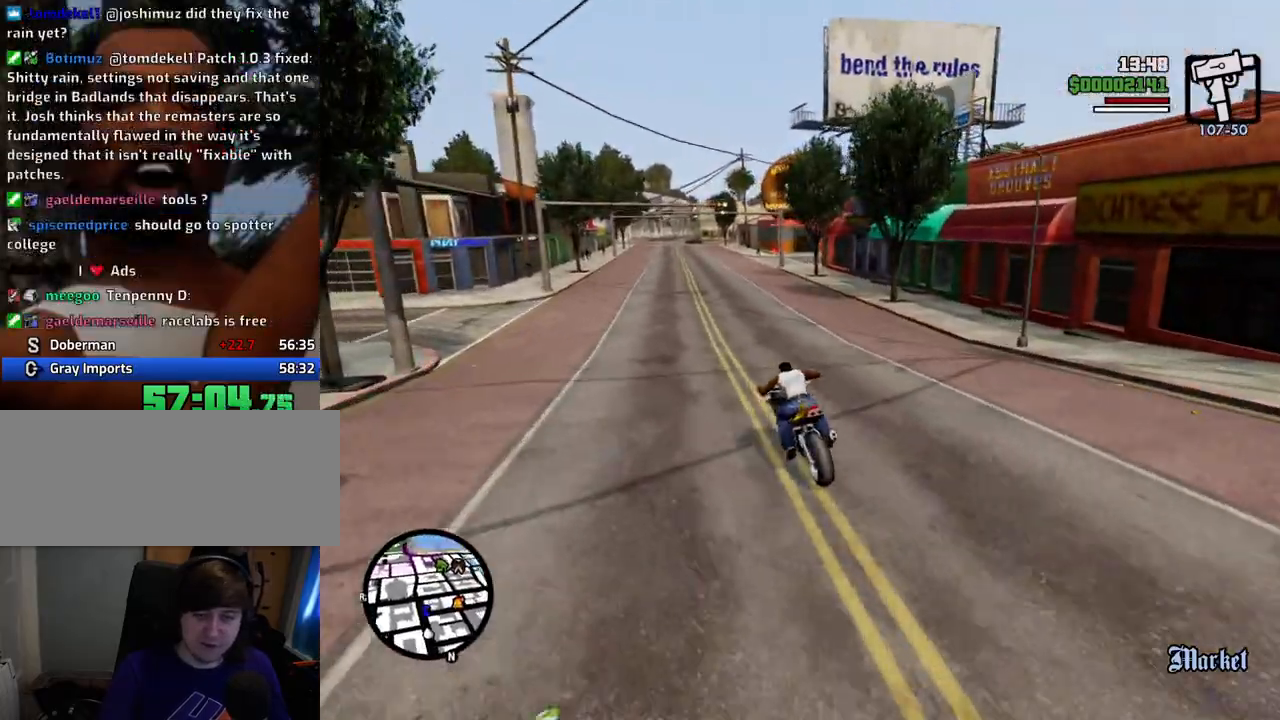
{"keys": ["w"], "mouse": [], "events": [[67, "2", "up"], [167, "2", "down"], [250, "2", "up"], [351, "2", "down"], [451, "d", "down"], [484, "2", "up"], [484, "d", "up"]]}
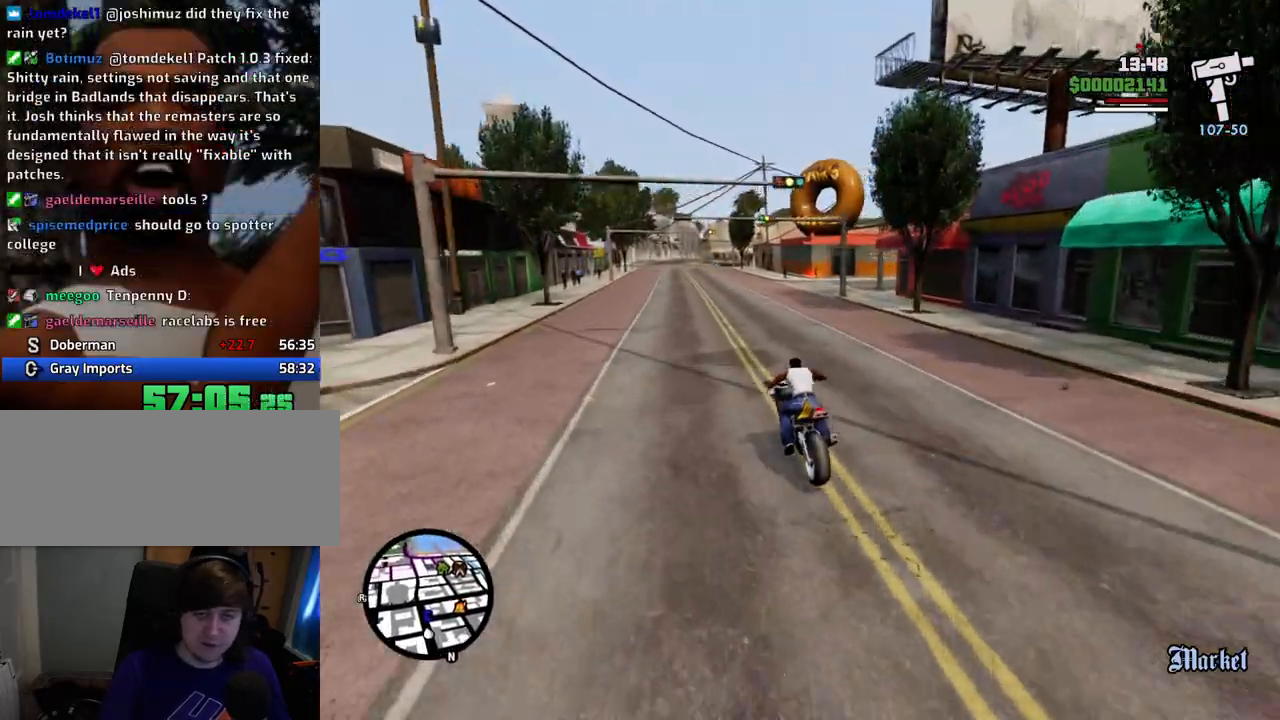
{"keys": ["2", "w"], "mouse": [], "events": [[84, "2", "down"], [234, "2", "up"], [267, "2", "down"], [418, "2", "up"], [501, "2", "down"]]}
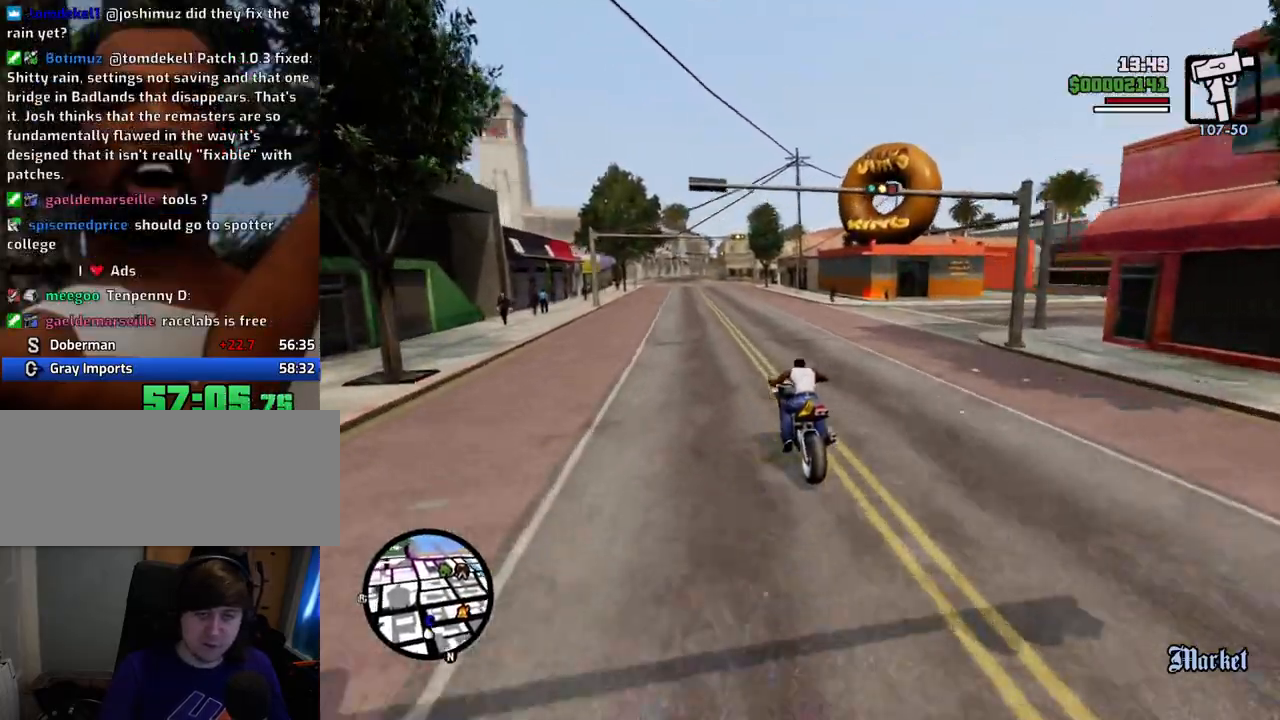
{"keys": ["5", "s"], "mouse": [], "events": [[100, "2", "up"], [201, "2", "down"], [201, "d", "down"], [251, "d", "up"], [284, "2", "up"], [284, "w", "up"], [384, "5", "down"], [435, "s", "down"]]}
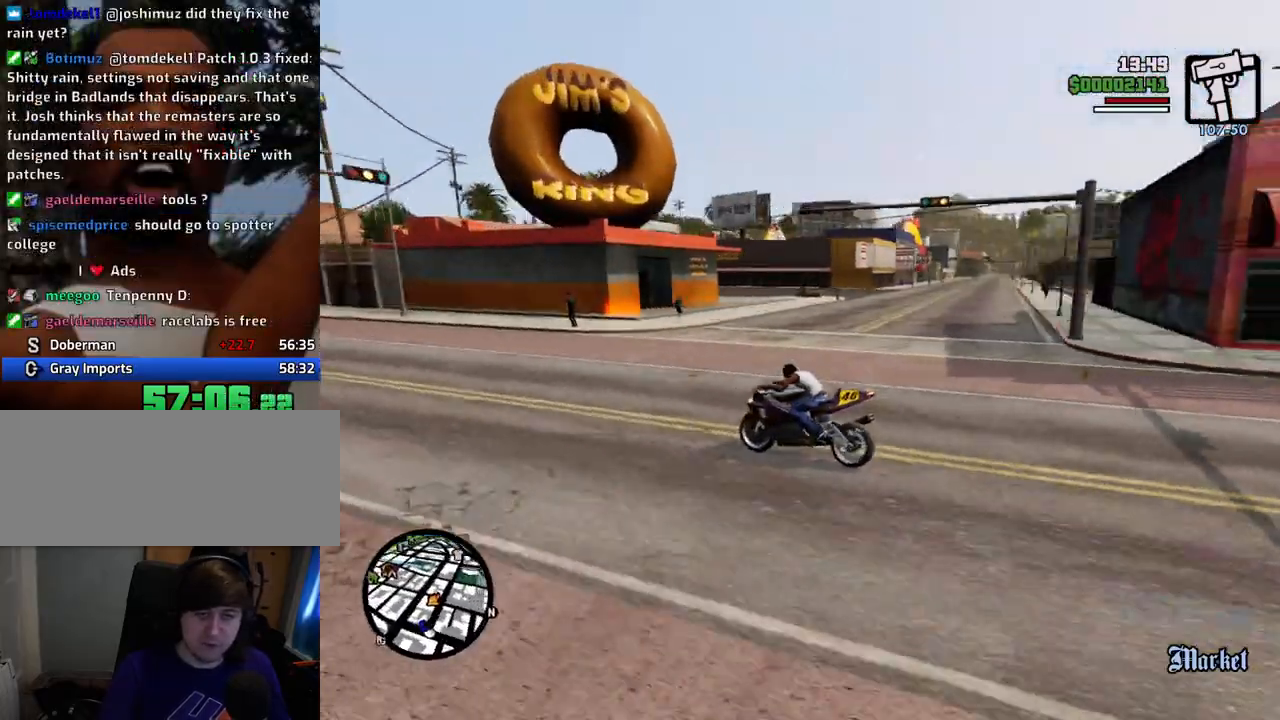
{"keys": ["5", "s"], "mouse": [], "events": []}
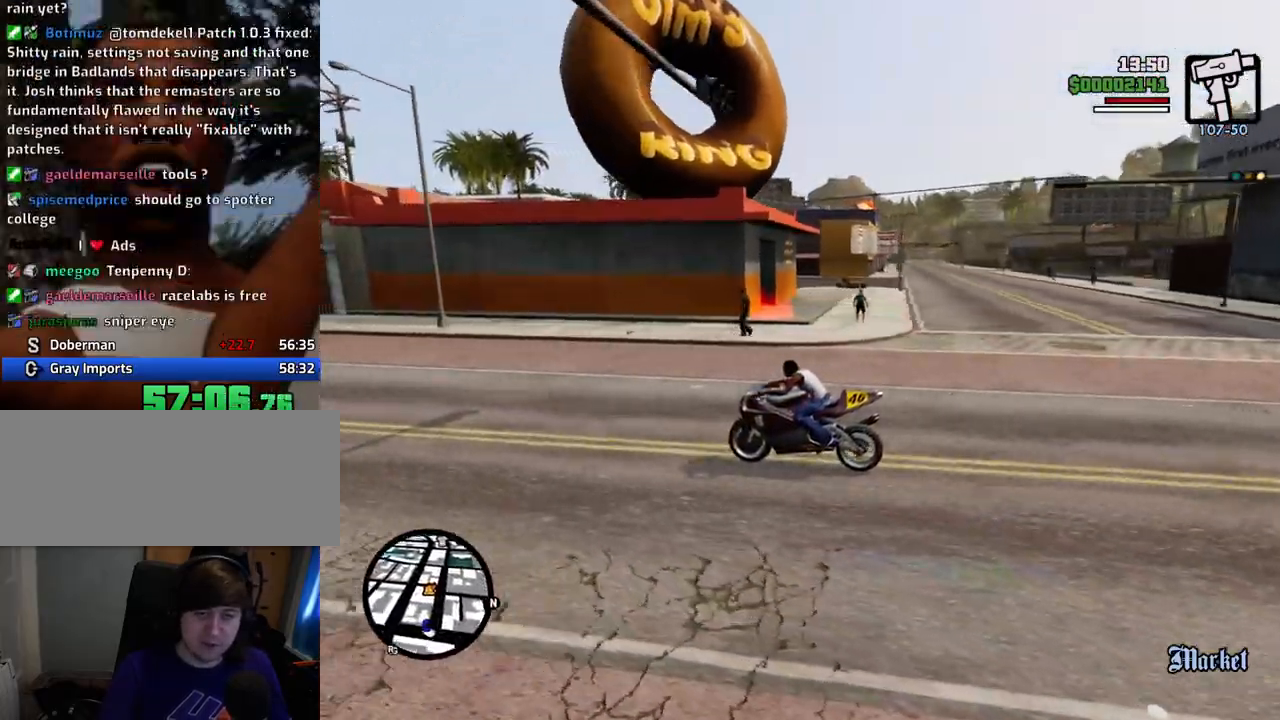
{"keys": ["f", "s"], "mouse": [], "events": [[417, "5", "up"], [501, "f", "down"]]}
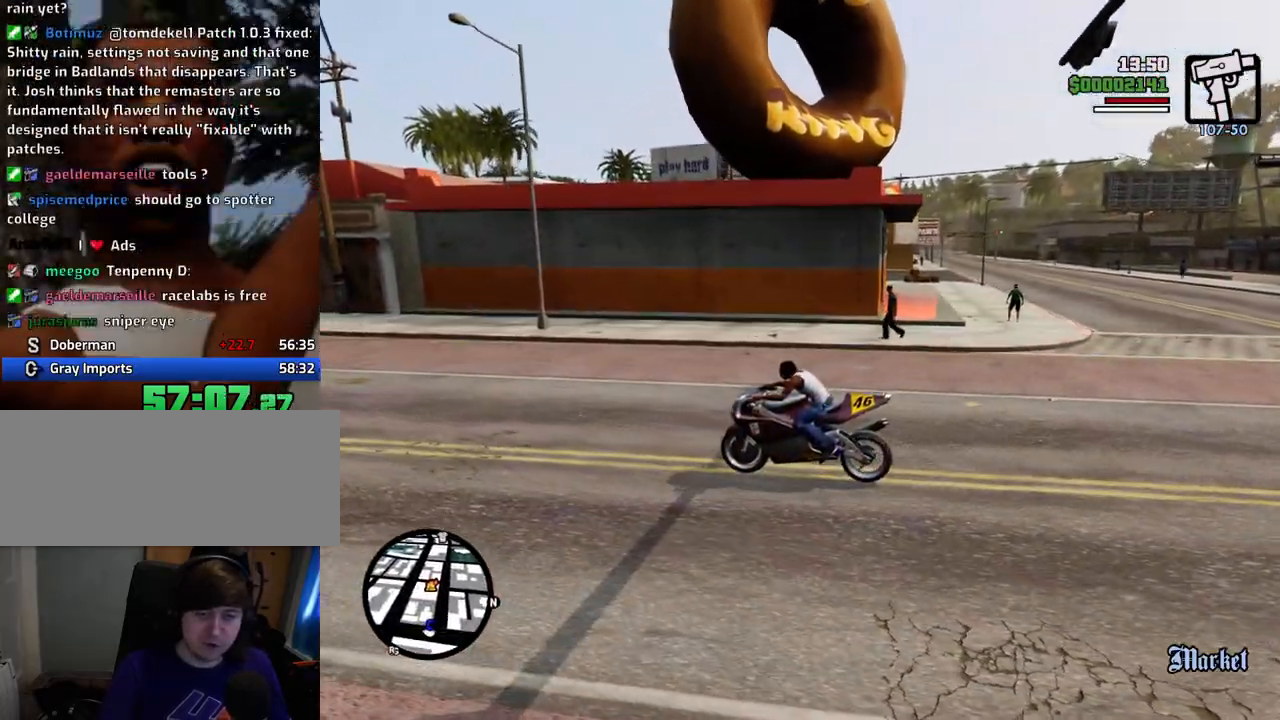
{"keys": [], "mouse": [], "events": [[150, "s", "up"], [200, "f", "up"], [250, "f", "down"], [334, "f", "up"], [434, "f", "down"], [484, "f", "up"]]}
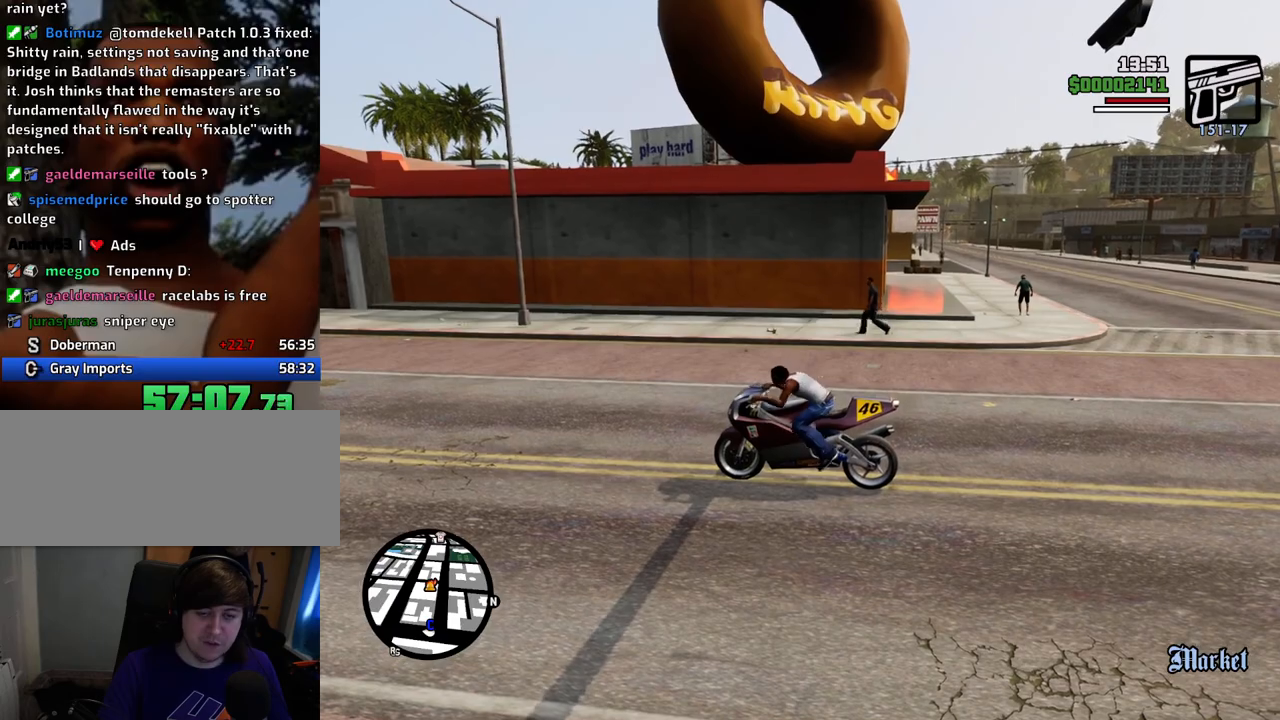
{"keys": ["d", "w"], "mouse": [], "events": [[67, "f", "down"], [117, "f", "up"], [301, "d", "down"], [301, "w", "down"]]}
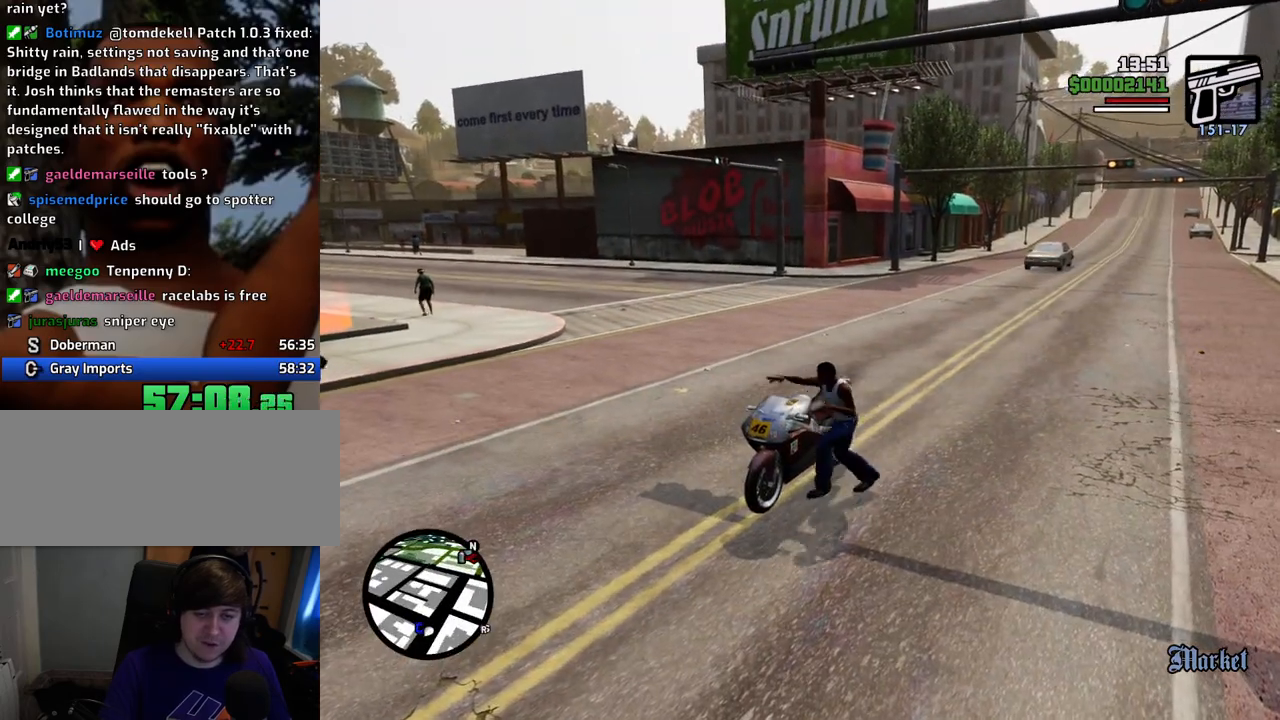
{"keys": ["1", "space", "w"], "mouse": [], "events": [[33, "space", "down"], [468, "1", "down"], [501, "d", "up"]]}
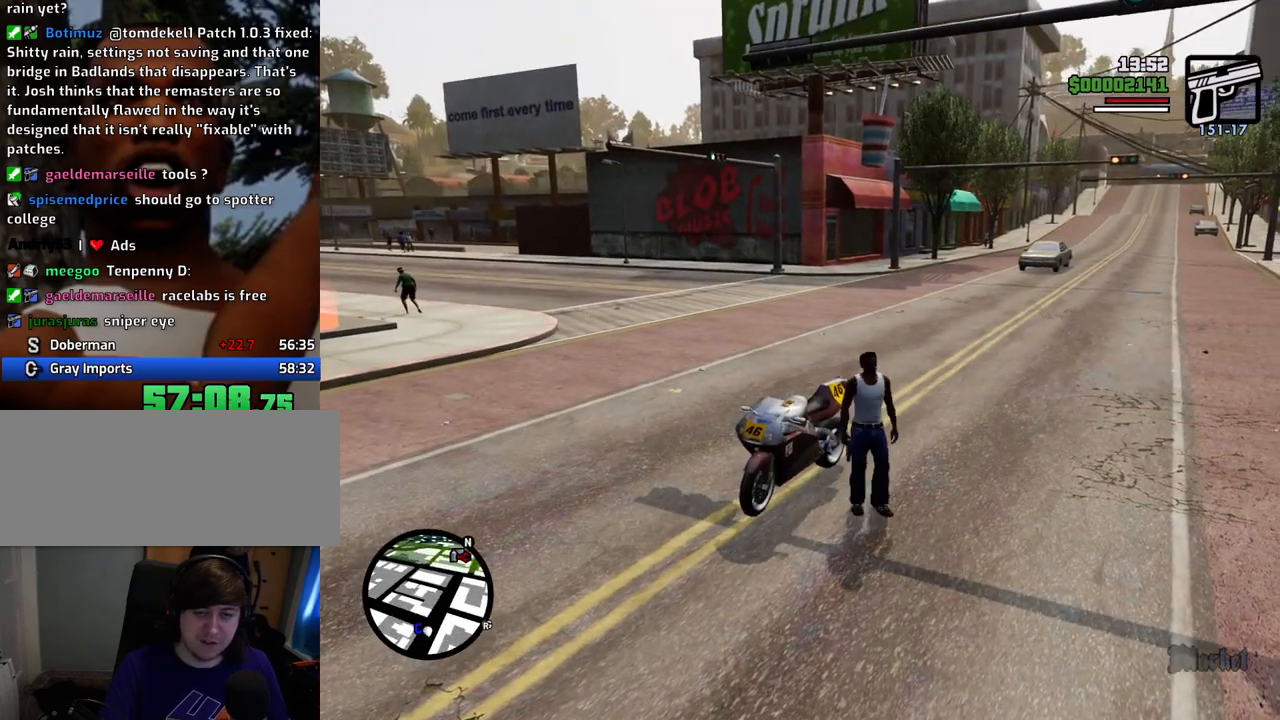
{"keys": ["a", "space", "w"], "mouse": [], "events": [[100, "1", "up"], [384, "a", "down"]]}
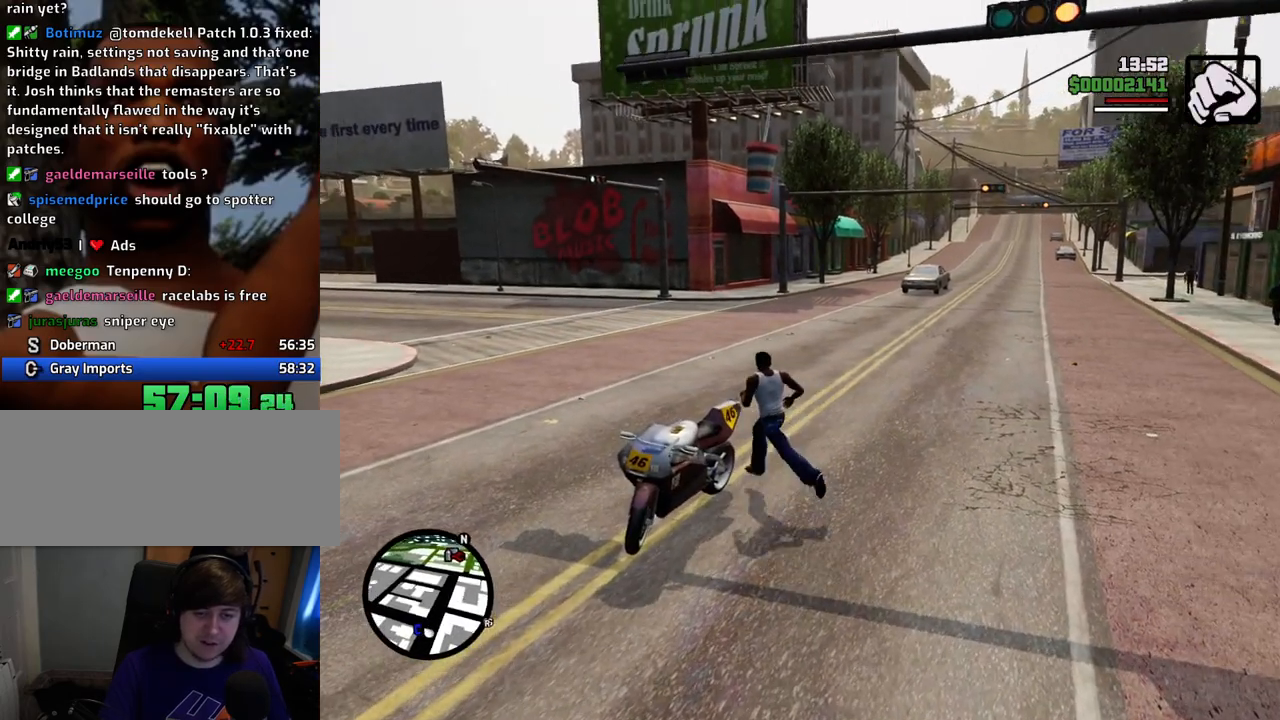
{"keys": ["space", "w"], "mouse": [], "events": [[451, "a", "up"]]}
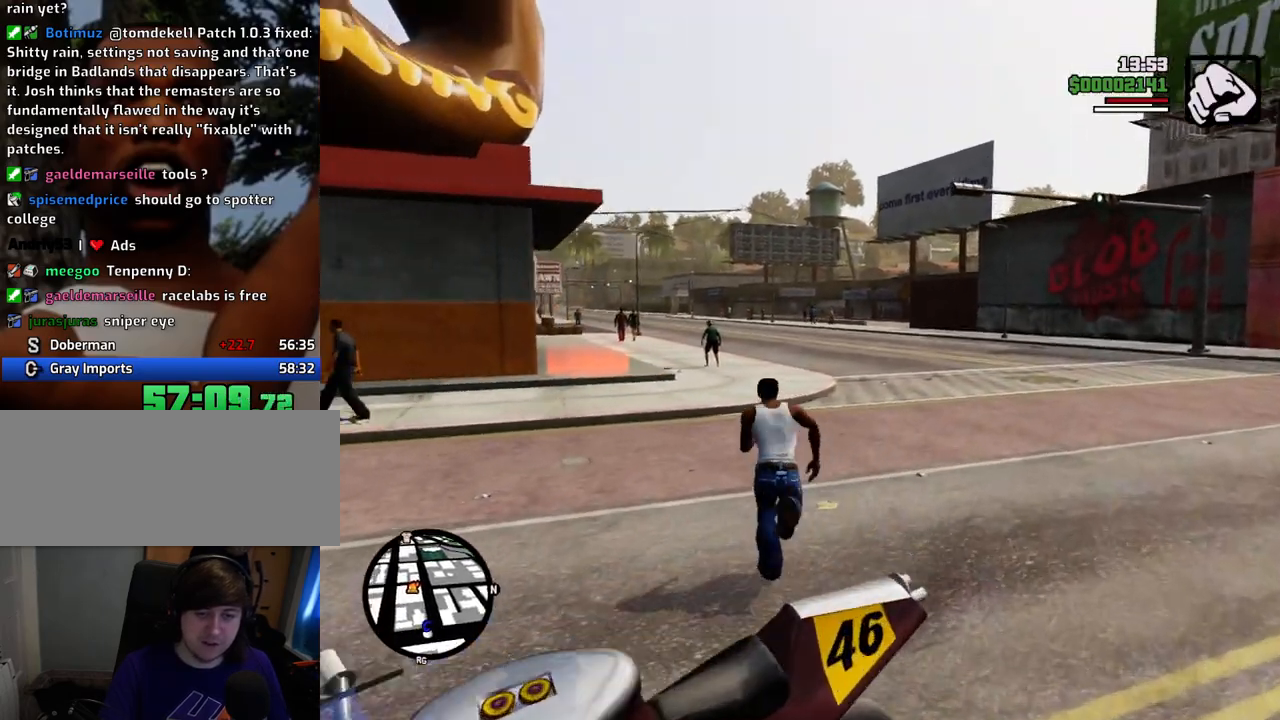
{"keys": ["space", "w"], "mouse": [], "events": []}
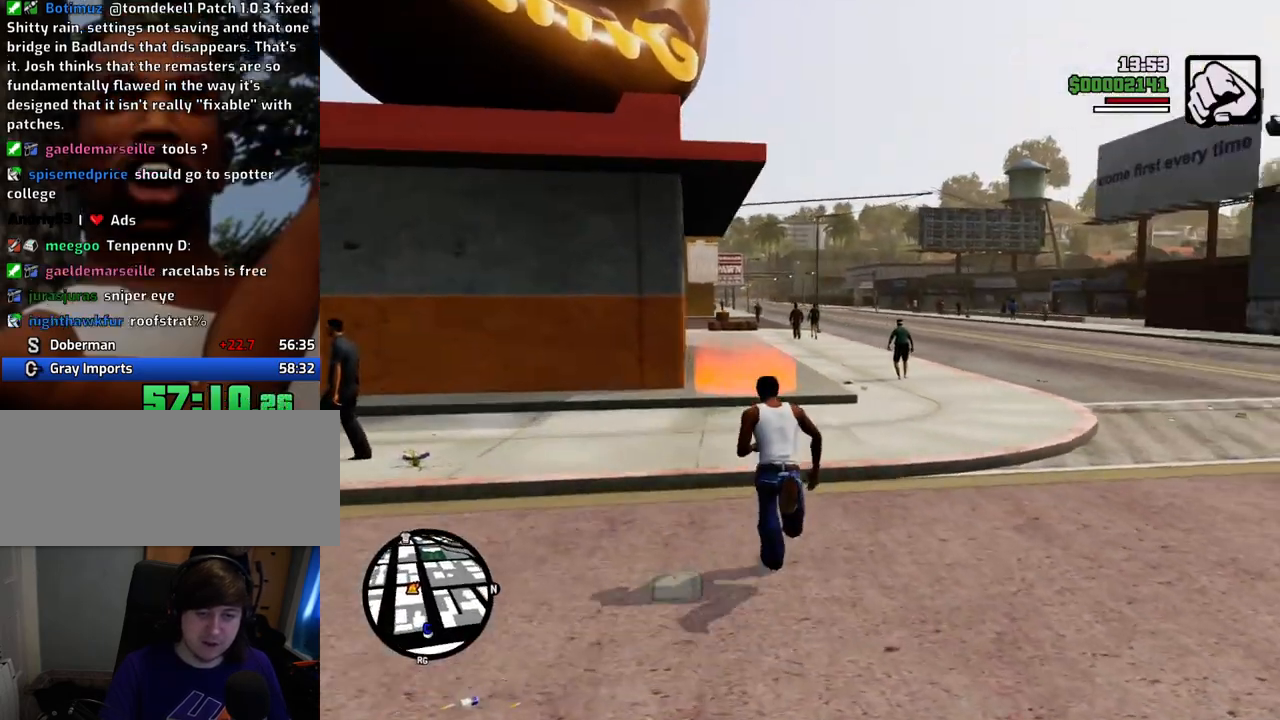
{"keys": ["w"], "mouse": [], "events": [[284, "space", "up"]]}
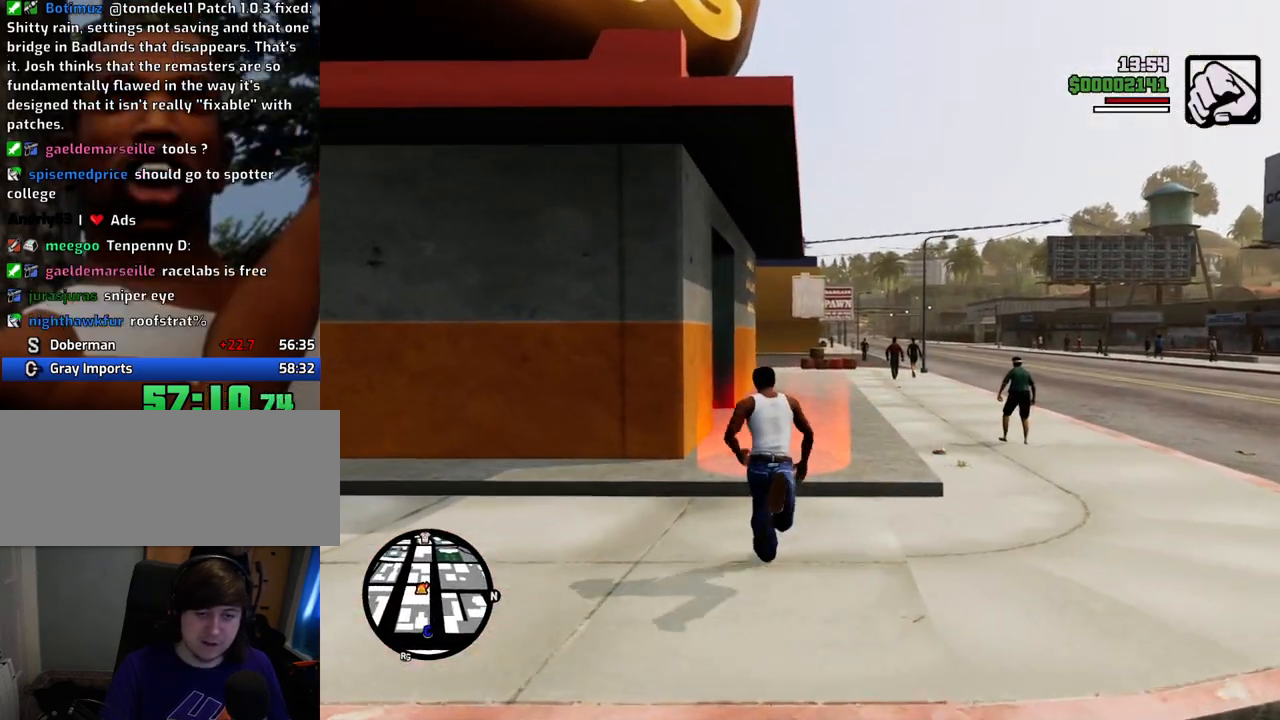
{"keys": [], "mouse": [], "events": [[217, "w", "up"]]}
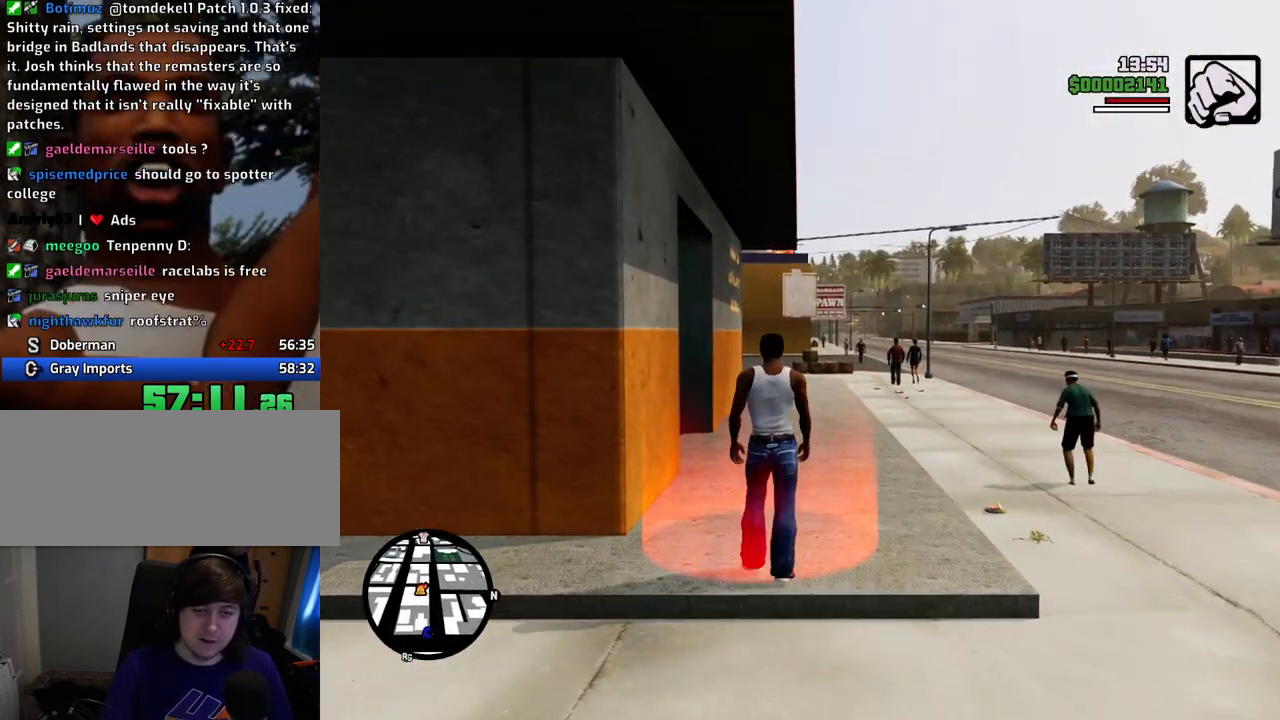
{"keys": ["d", "space"], "mouse": [], "events": [[34, "a", "down"], [151, "w", "down"], [184, "a", "up"], [234, "d", "down"], [234, "space", "down"], [234, "w", "up"], [268, "d", "up"], [268, "space", "up"], [318, "a", "down"], [368, "a", "up"], [418, "d", "down"], [418, "space", "down"]]}
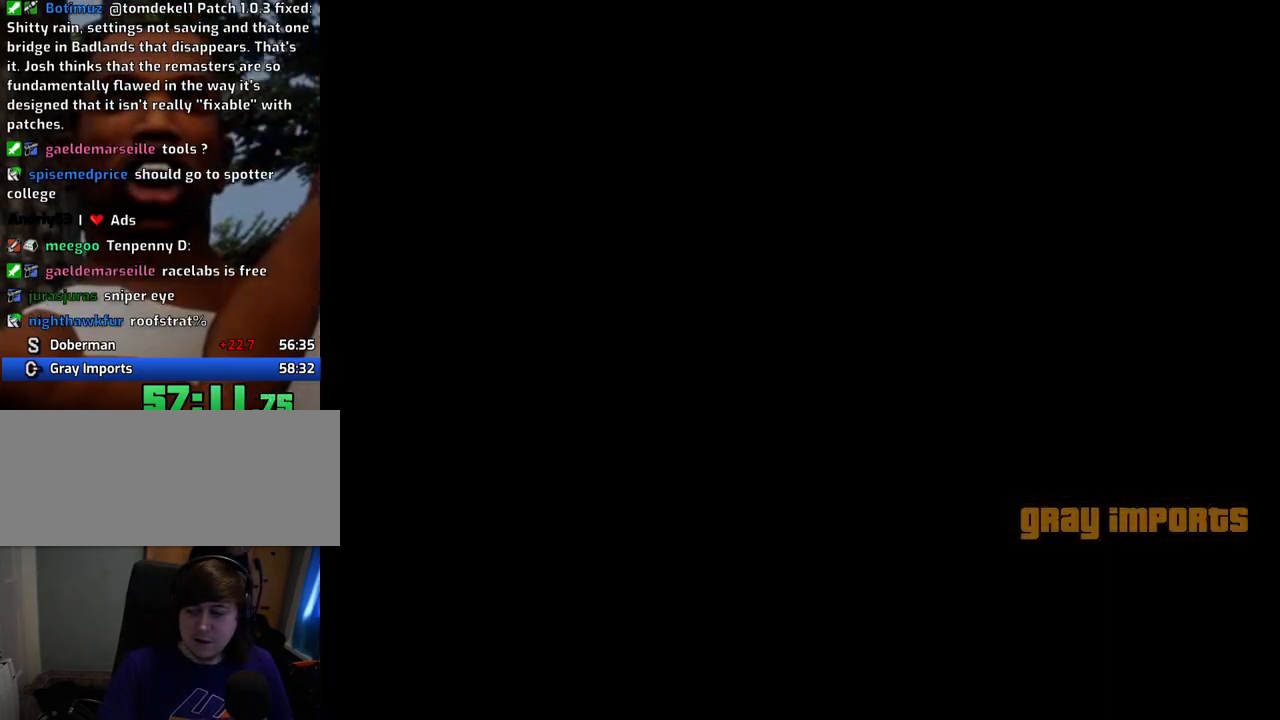
{"keys": ["a", "w"], "mouse": [], "events": [[16, "d", "up"], [16, "space", "up"], [16, "w", "down"], [50, "a", "down"], [100, "a", "up"], [100, "w", "up"], [150, "space", "down"], [233, "a", "down"], [233, "space", "up"], [233, "w", "down"], [284, "a", "up"], [284, "w", "up"], [334, "d", "down"], [384, "d", "up"], [384, "space", "down"], [484, "a", "down"], [484, "space", "up"], [484, "w", "down"]]}
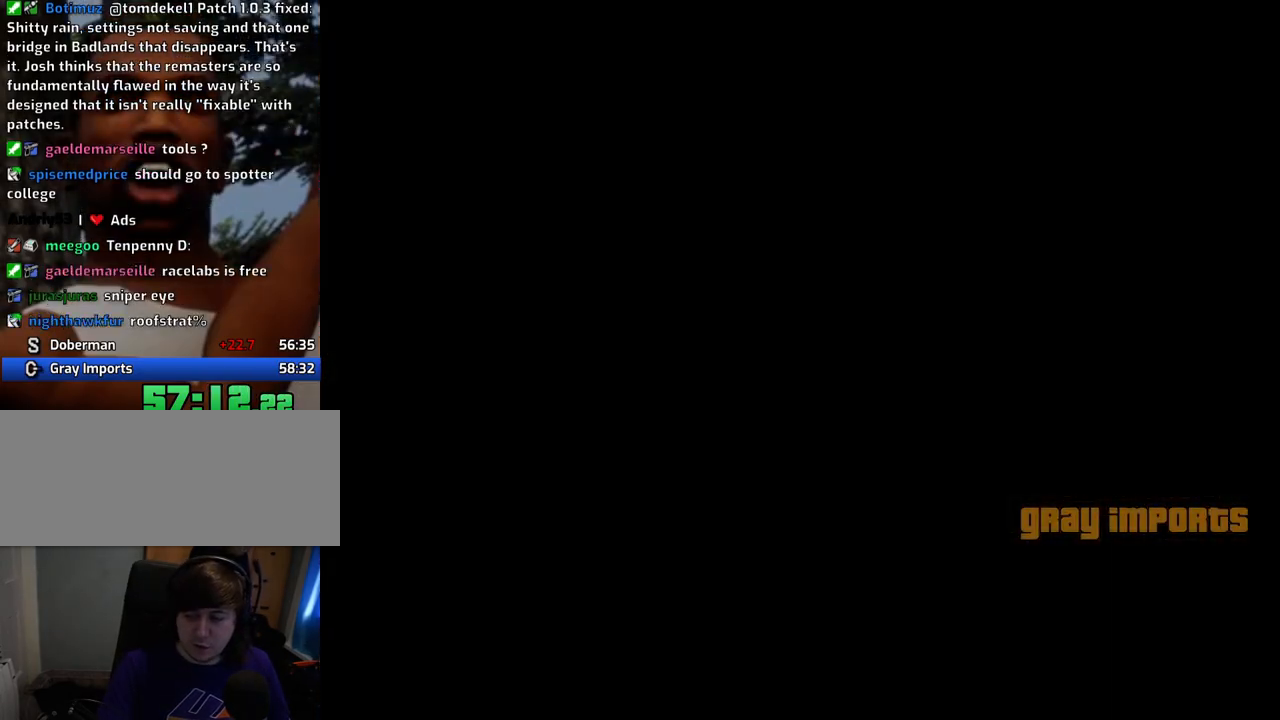
{"keys": ["d"], "mouse": [], "events": [[16, "a", "up"], [16, "w", "up"], [67, "d", "down"], [117, "d", "up"], [117, "space", "down"], [167, "a", "down"], [167, "w", "down"], [217, "space", "up"], [250, "a", "up"], [250, "d", "down"], [250, "w", "up"], [300, "space", "down"], [351, "d", "up"], [401, "a", "down"], [401, "space", "up"], [401, "w", "down"], [501, "a", "up"], [501, "d", "down"], [501, "w", "up"]]}
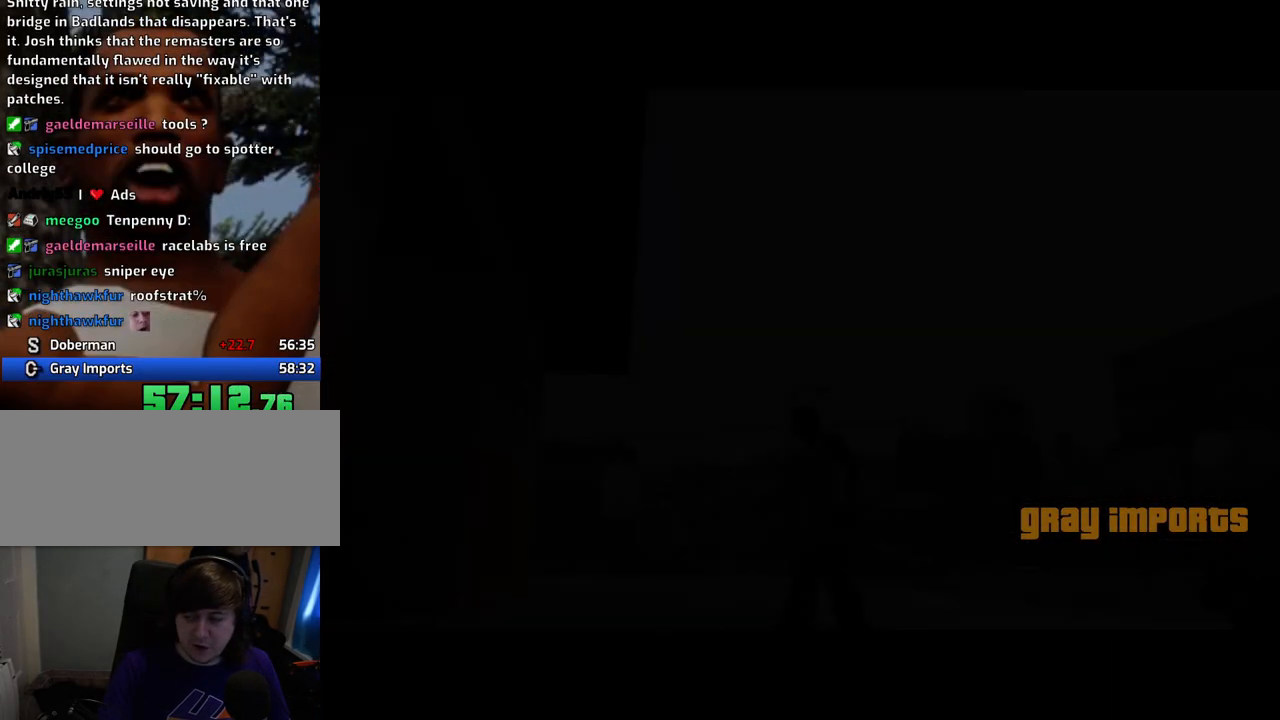
{"keys": ["space"], "mouse": [], "events": [[33, "space", "down"], [83, "d", "up"], [134, "a", "down"], [134, "space", "up"], [134, "w", "down"], [184, "a", "up"], [234, "d", "down"], [234, "w", "up"], [267, "d", "up"], [267, "space", "down"], [367, "a", "down"], [367, "space", "up"], [367, "w", "down"], [418, "a", "up"], [418, "w", "up"], [468, "d", "down"], [501, "d", "up"], [501, "space", "down"]]}
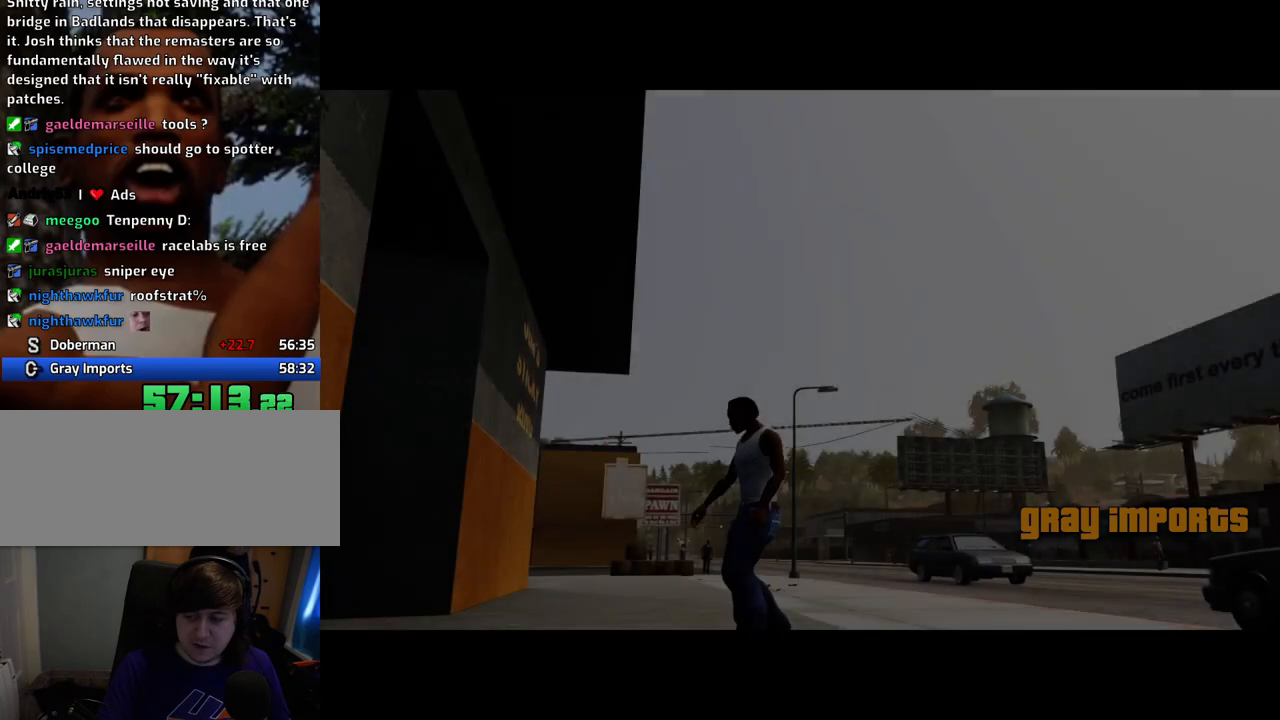
{"keys": ["space"], "mouse": [], "events": [[50, "a", "down"], [50, "w", "down"], [100, "space", "up"], [150, "a", "up"], [150, "d", "down"], [150, "w", "up"], [201, "space", "down"], [234, "d", "up"], [284, "a", "down"], [284, "space", "up"], [284, "w", "down"], [384, "a", "up"], [384, "d", "down"], [384, "w", "up"], [434, "d", "up"], [434, "space", "down"]]}
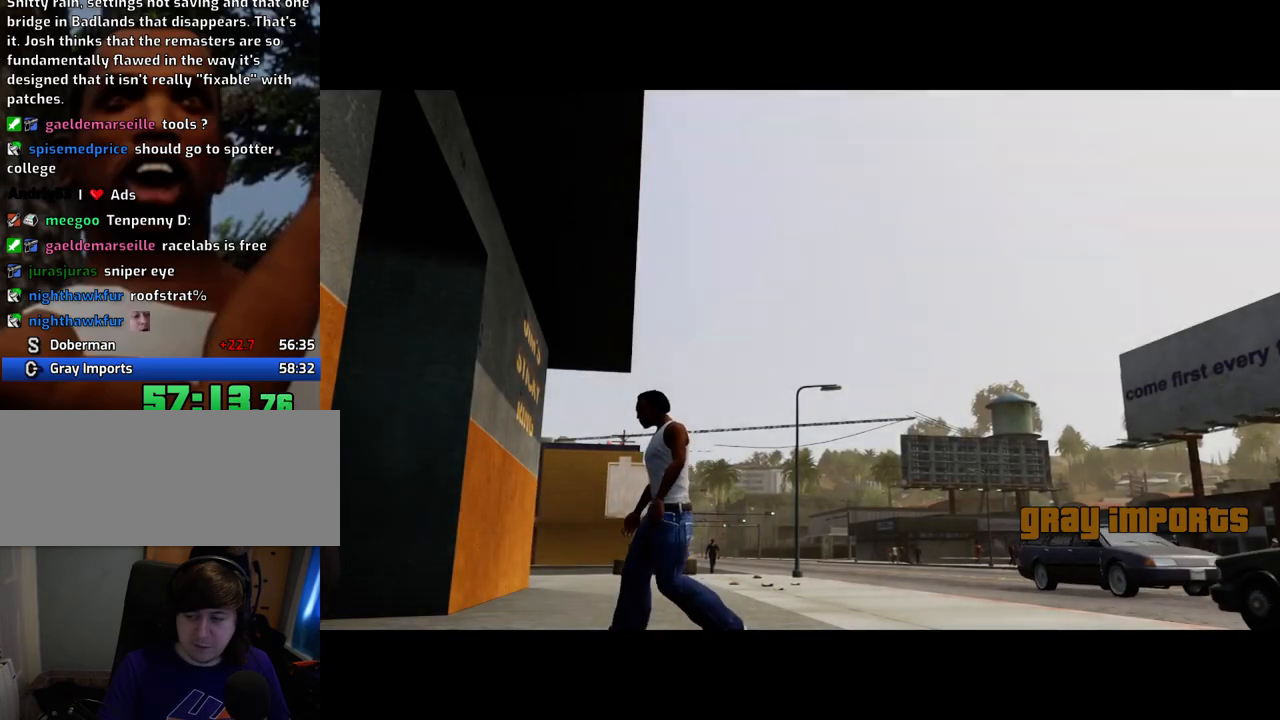
{"keys": [], "mouse": [], "events": [[17, "a", "down"], [17, "space", "up"], [17, "w", "down"], [67, "a", "up"], [67, "w", "up"], [117, "d", "down"], [167, "d", "up"], [167, "space", "down"], [217, "a", "down"], [217, "w", "down"], [251, "space", "up"], [301, "a", "up"], [301, "d", "down"], [301, "w", "up"], [351, "space", "down"], [401, "d", "up"], [451, "a", "down"], [451, "space", "up"], [451, "w", "down"], [501, "a", "up"], [501, "w", "up"]]}